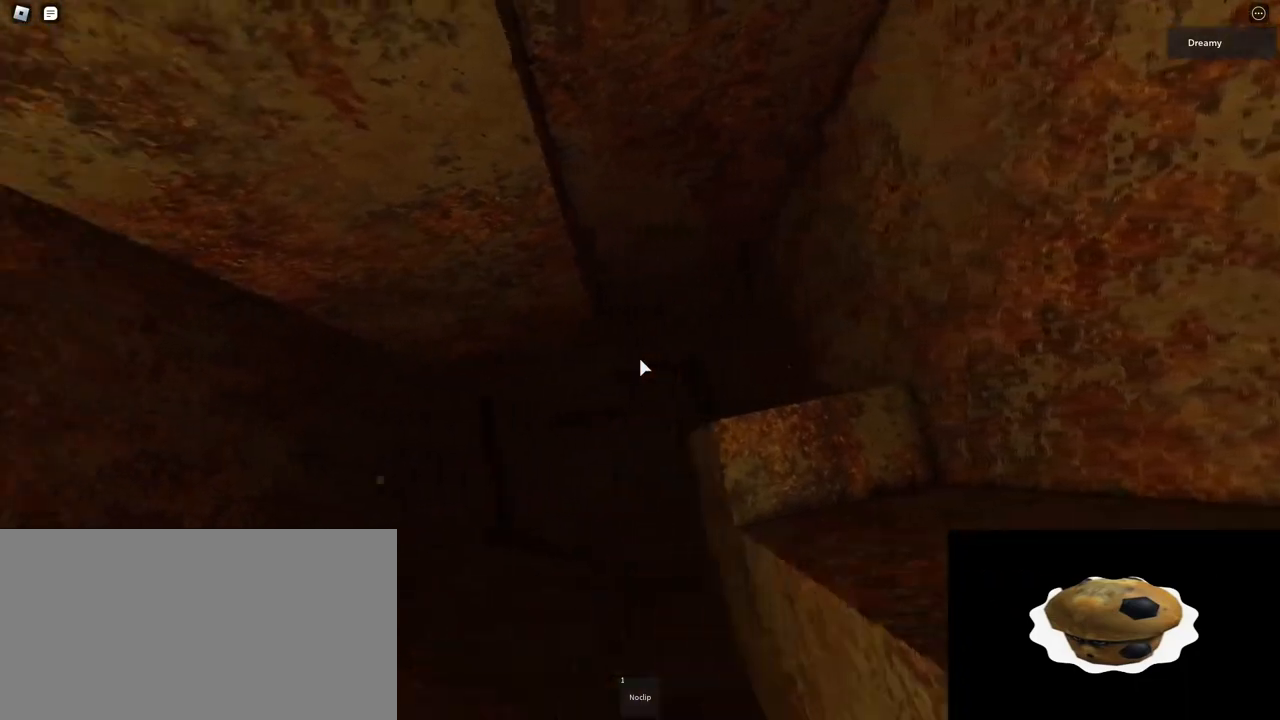
Gameplay with keyboard and mouse; each line is a JSON object with the keys and mouse buttons held at the frame after it. "events" lists presses ("down") and releases ("up") of "a", "ctrl", "d", "e", "q", "s", "shift", "space", "w", "mouse_left", "mouse_wheel", "mouse_right", "mouse_mb4" and "mouse_mb5" between this image and that frame as [ms after this image, input, new state], when the widget could be followed in between. "mouse_left", "mouse_wheel", "mouse_right", "mouse_mb4", "mouse_mb5" = the "left", "wheel", "right", "mb4", "mb5" buttons of the "mouse" list. No other keys are recorded. "wheel" means that the mouse wheel is clicked or scrolled. Mouse movement is not recorded.
{"keys": ["a", "w"], "mouse": ["right"], "events": [[33, "space", "down"], [117, "space", "up"], [467, "w", "down"]]}
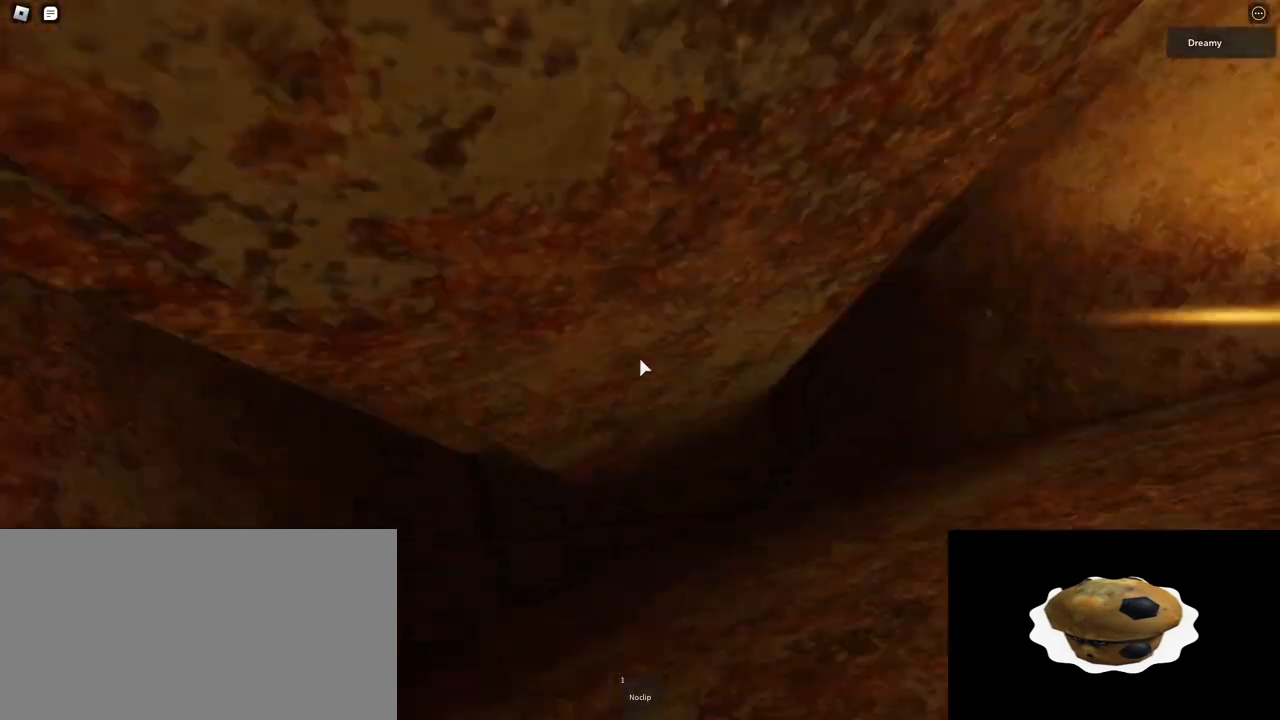
{"keys": ["d"], "mouse": ["right"], "events": [[367, "a", "up"], [417, "w", "up"], [433, "d", "down"]]}
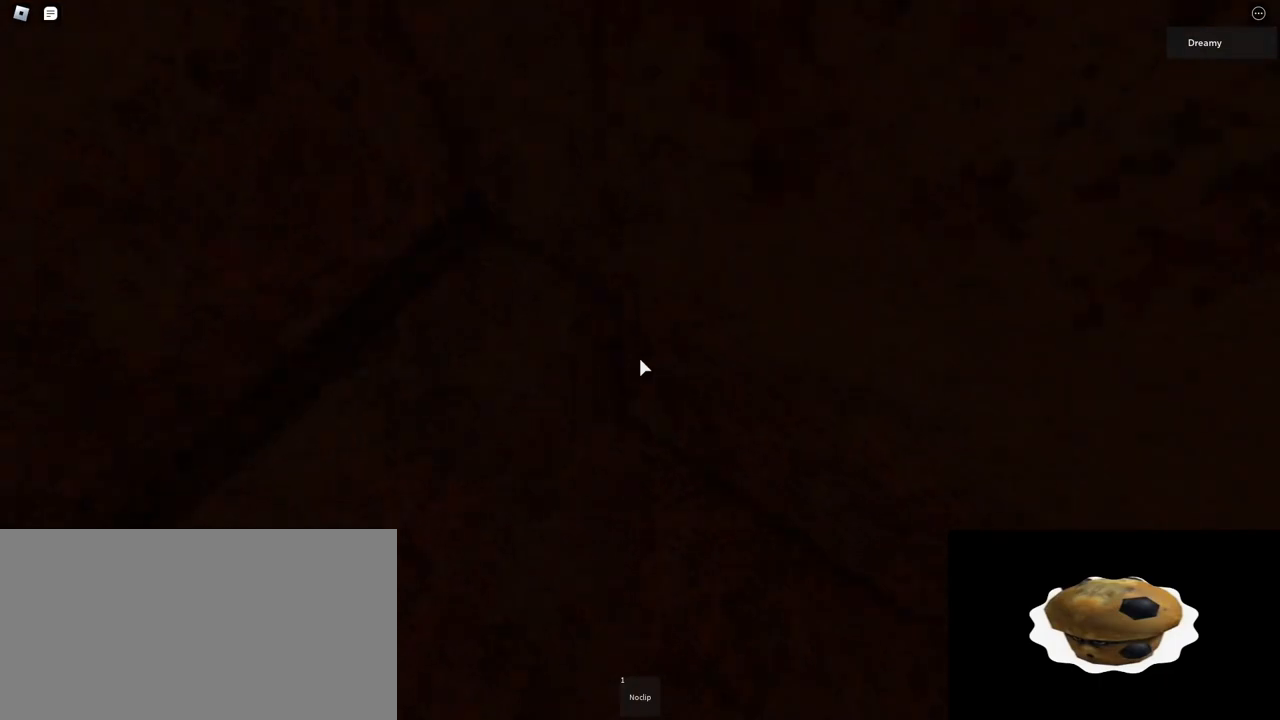
{"keys": ["d", "w"], "mouse": ["right"], "events": [[250, "w", "down"]]}
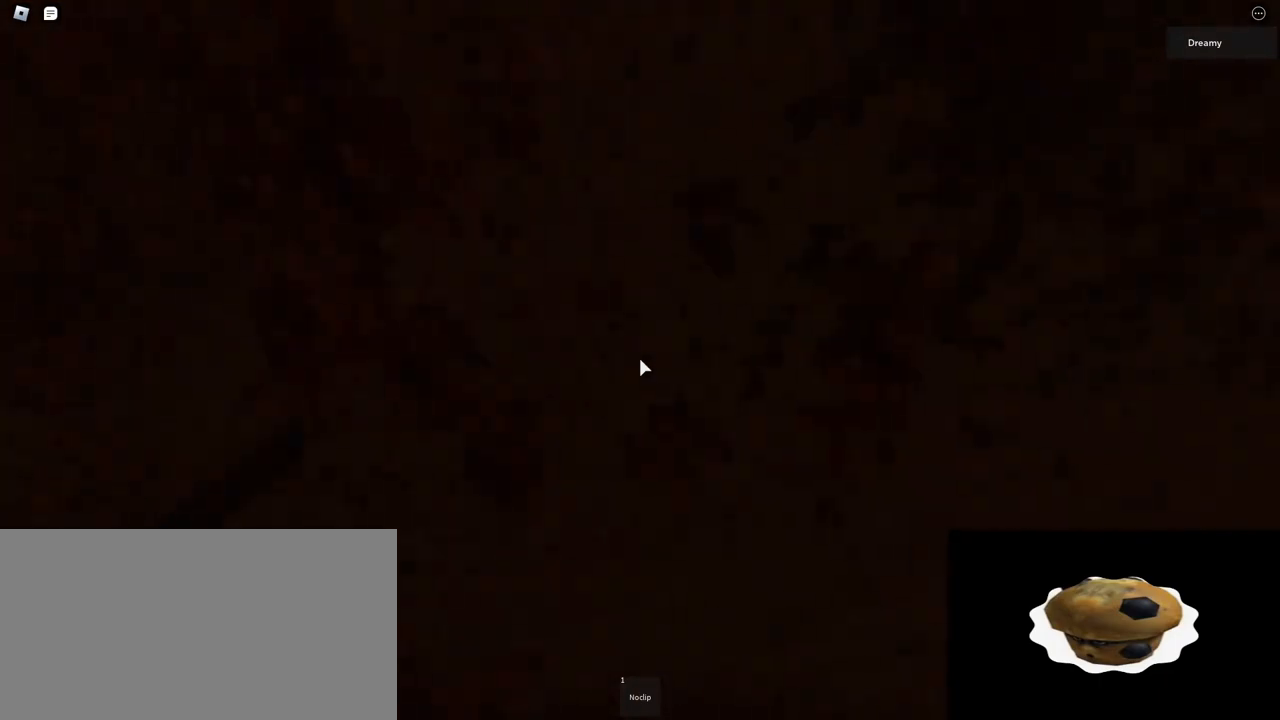
{"keys": ["a", "w"], "mouse": [], "events": [[33, "w", "up"], [150, "w", "down"], [267, "d", "up"], [350, "a", "down"], [433, "mouse_right", "up"]]}
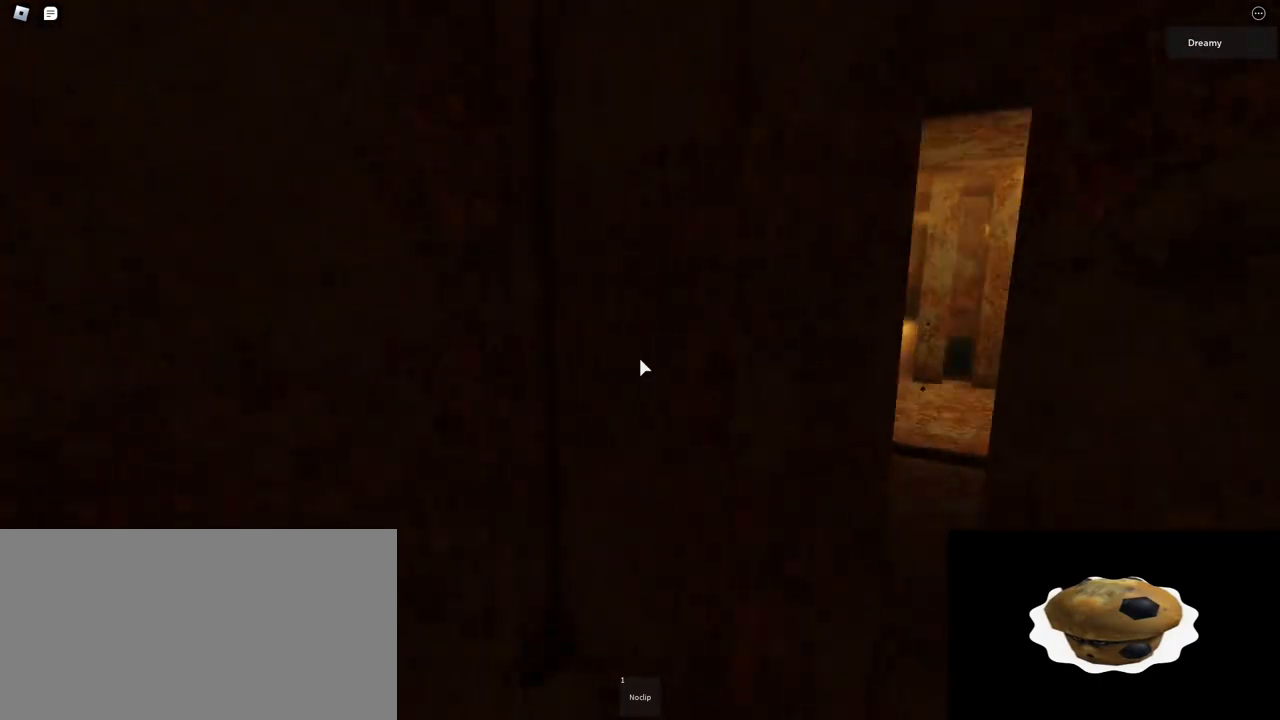
{"keys": ["d"], "mouse": ["right"], "events": [[17, "a", "up"], [100, "mouse_right", "down"], [250, "d", "down"], [300, "w", "up"]]}
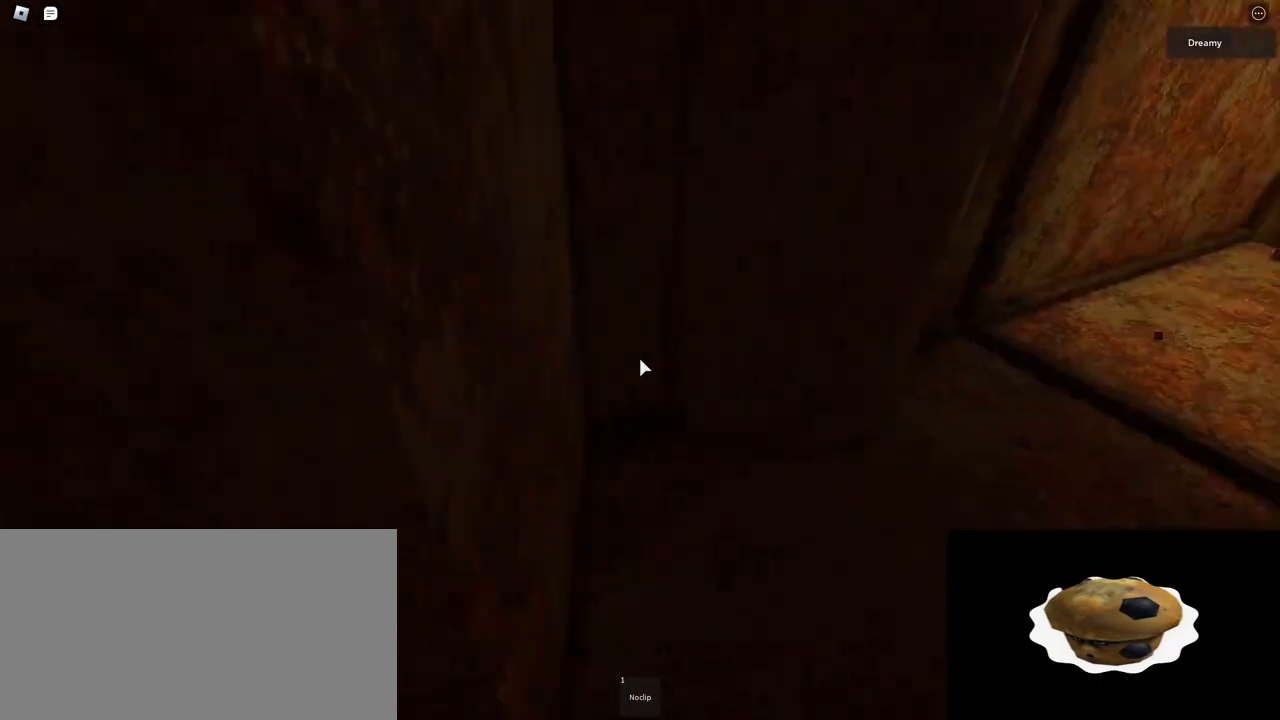
{"keys": ["w"], "mouse": ["right"], "events": [[100, "w", "down"], [150, "d", "up"], [217, "a", "down"], [283, "space", "down"], [317, "a", "up"], [417, "space", "up"]]}
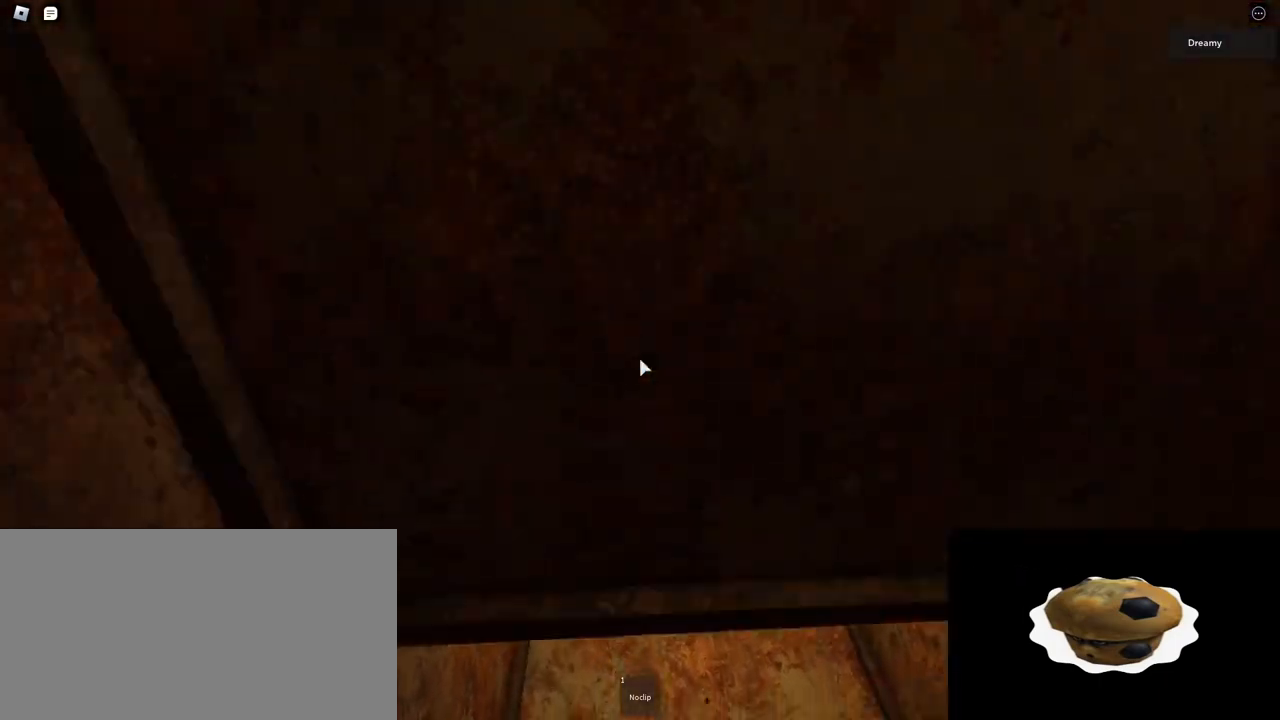
{"keys": ["w"], "mouse": ["right"], "events": []}
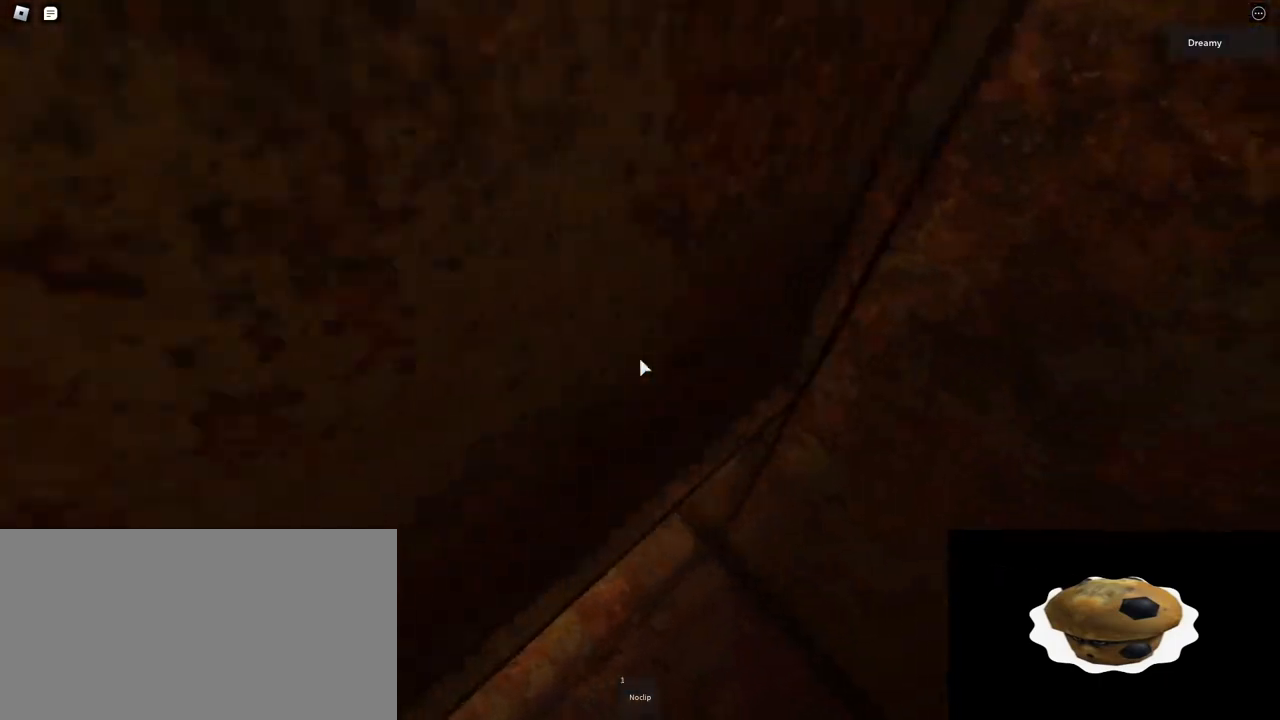
{"keys": ["d", "w"], "mouse": ["right"], "events": [[17, "d", "down"], [50, "w", "up"], [67, "space", "down"], [233, "space", "up"], [233, "w", "down"]]}
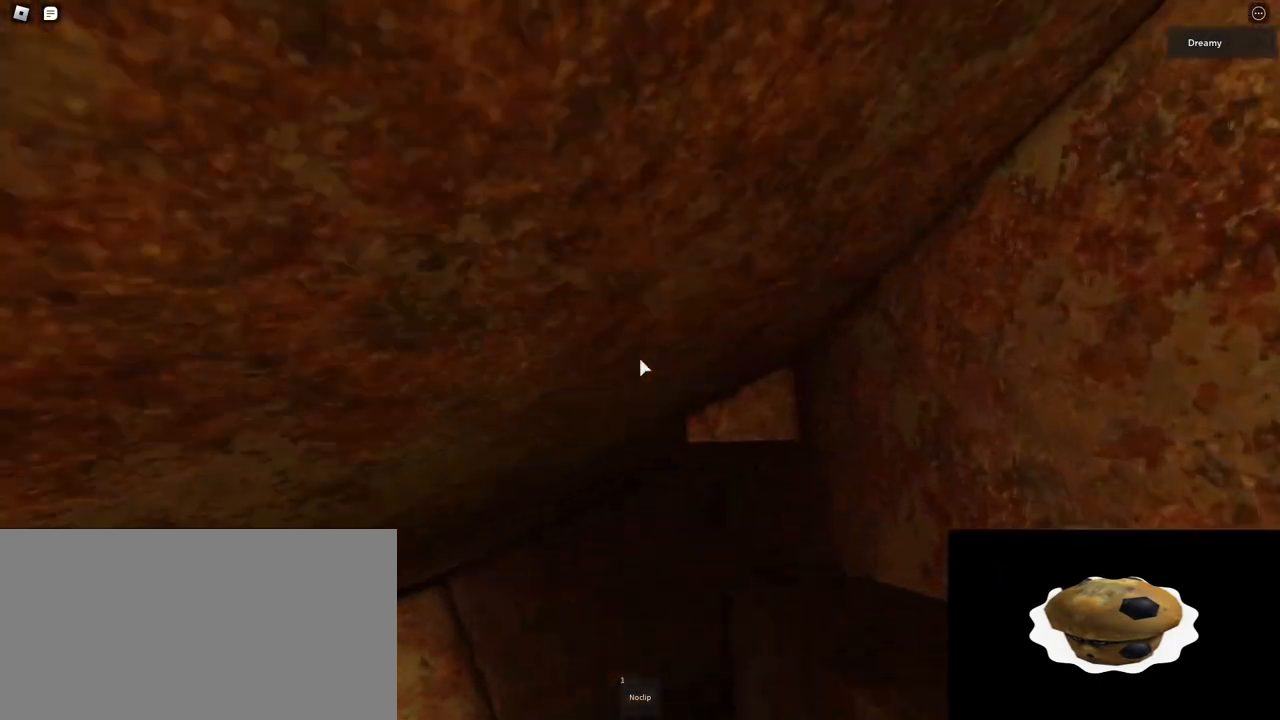
{"keys": [], "mouse": ["right"], "events": [[283, "d", "up"], [500, "w", "up"]]}
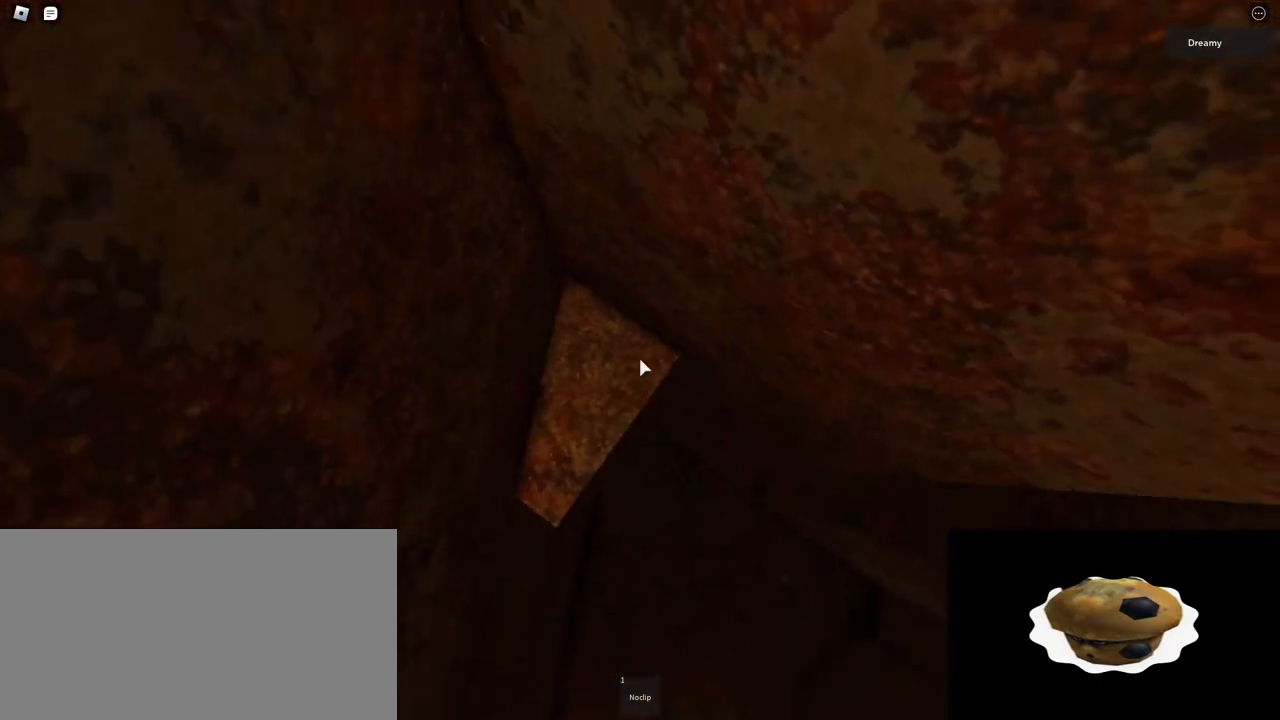
{"keys": [], "mouse": ["right"], "events": [[317, "space", "down"], [417, "a", "down"], [417, "s", "down"], [417, "space", "up"], [483, "a", "up"], [483, "s", "up"]]}
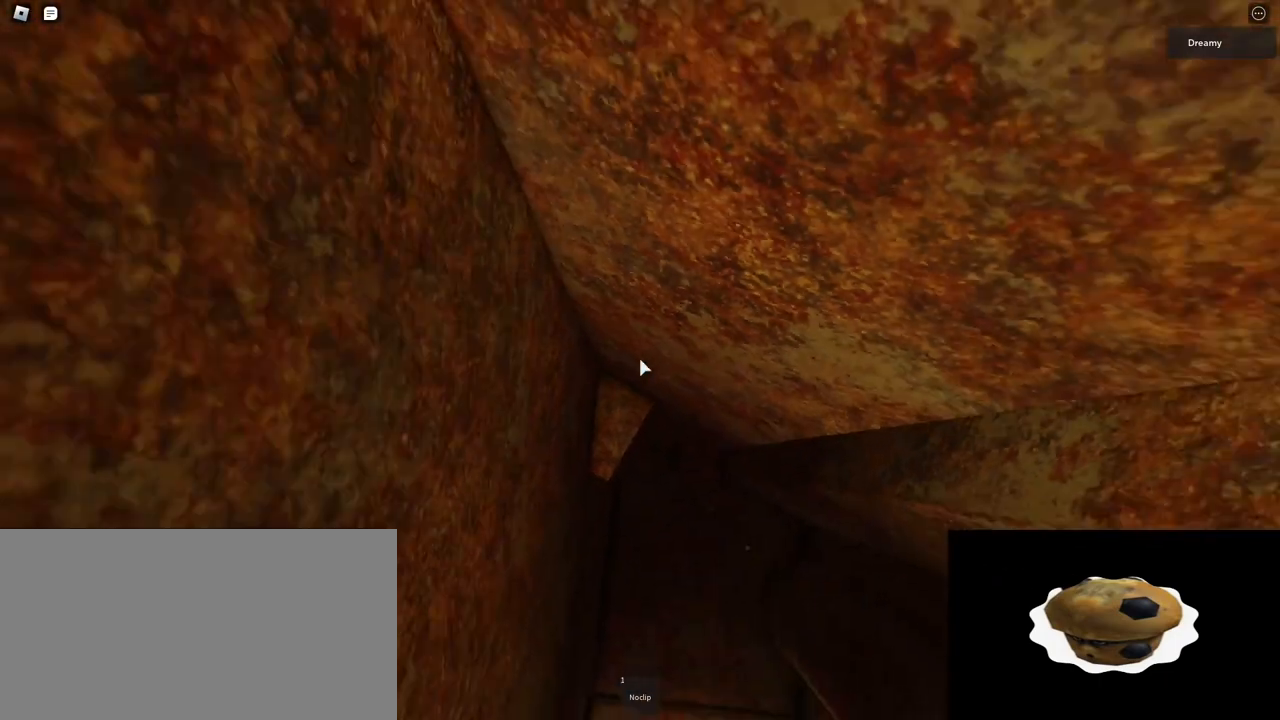
{"keys": ["d"], "mouse": ["right"], "events": [[400, "d", "down"]]}
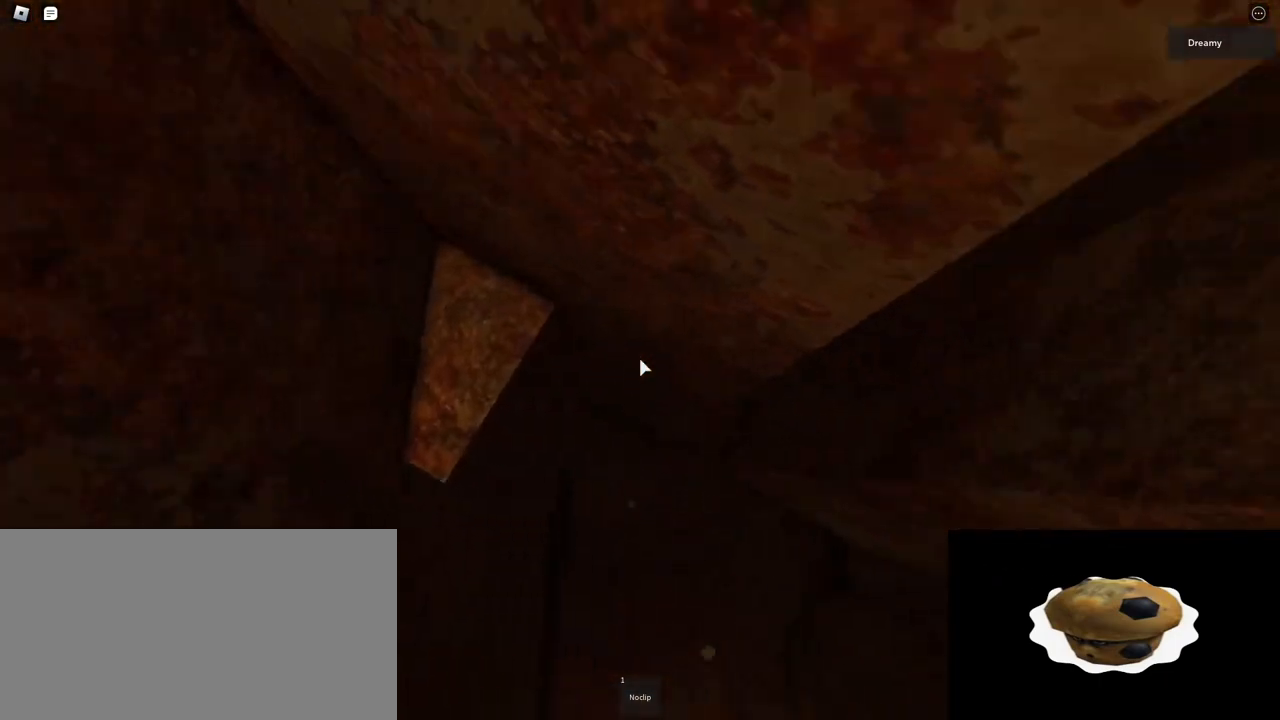
{"keys": ["d", "space"], "mouse": ["right"], "events": [[17, "space", "down"]]}
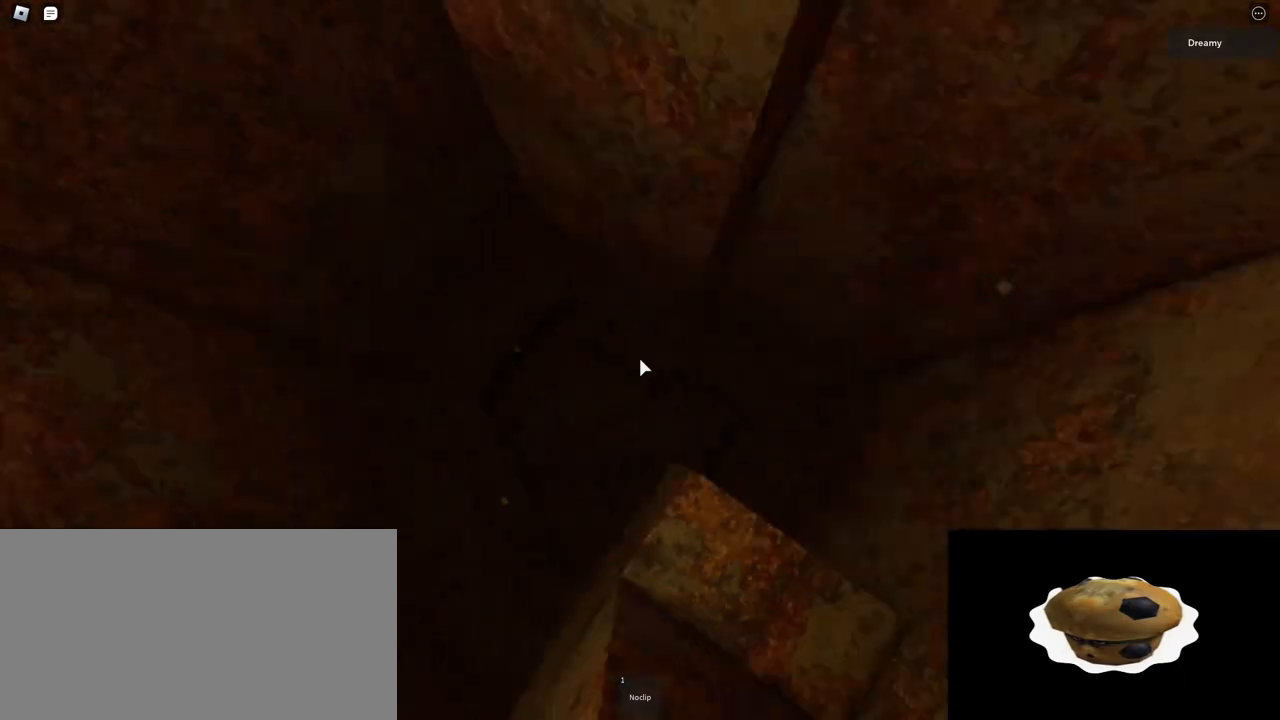
{"keys": [], "mouse": ["right"], "events": [[117, "d", "up"], [150, "space", "up"], [317, "s", "down"], [483, "s", "up"]]}
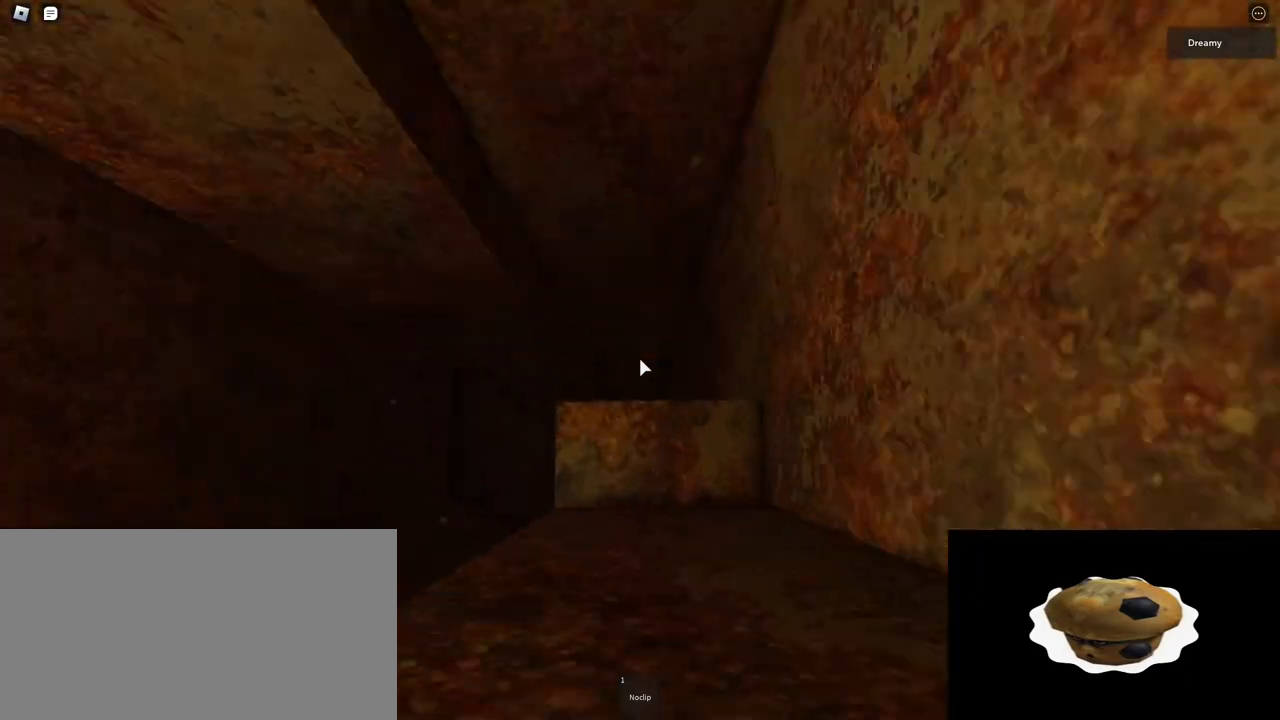
{"keys": ["a", "space"], "mouse": ["right"], "events": [[267, "a", "down"], [450, "space", "down"]]}
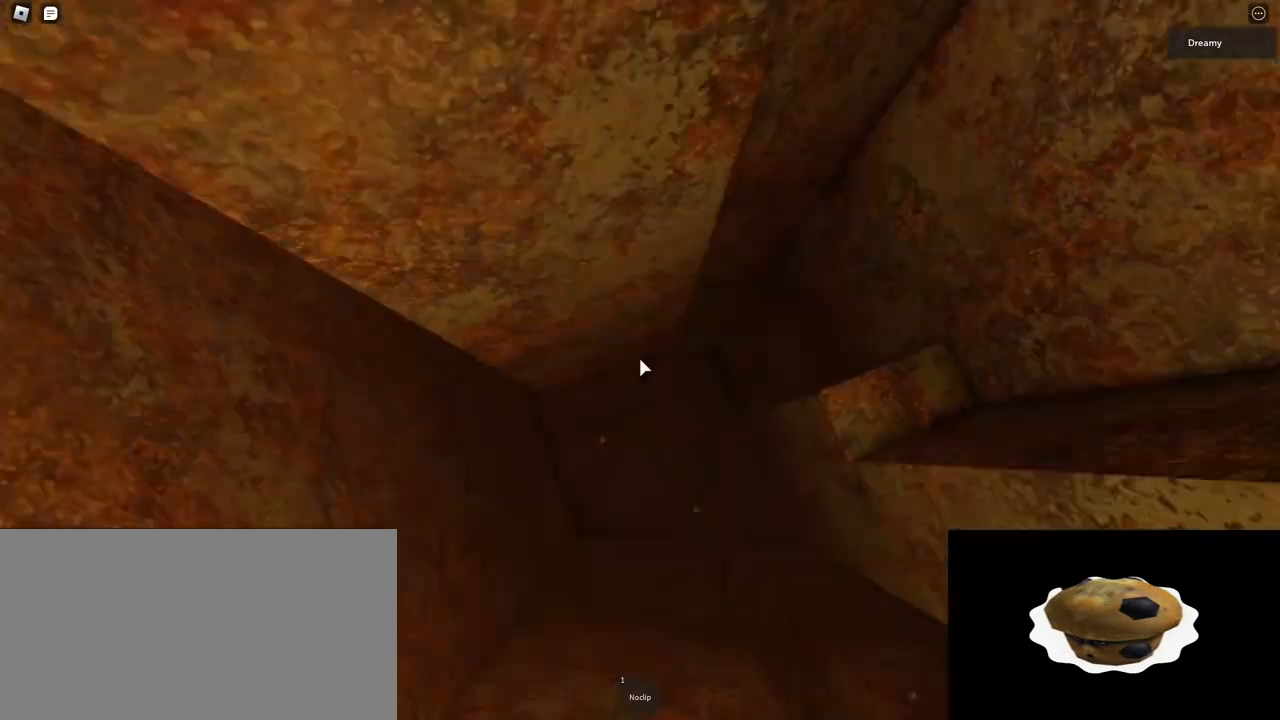
{"keys": ["a", "w"], "mouse": ["right"], "events": [[67, "space", "up"], [383, "w", "down"]]}
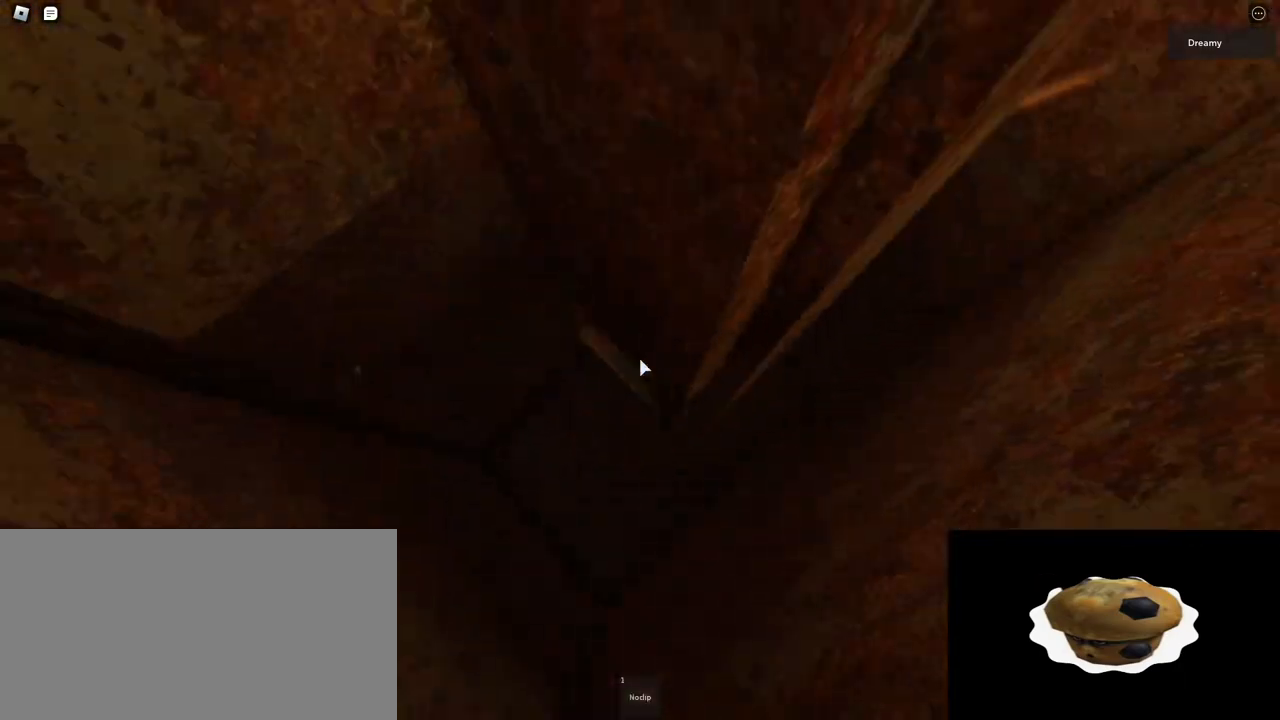
{"keys": [], "mouse": ["right"], "events": [[83, "a", "up"], [483, "w", "up"]]}
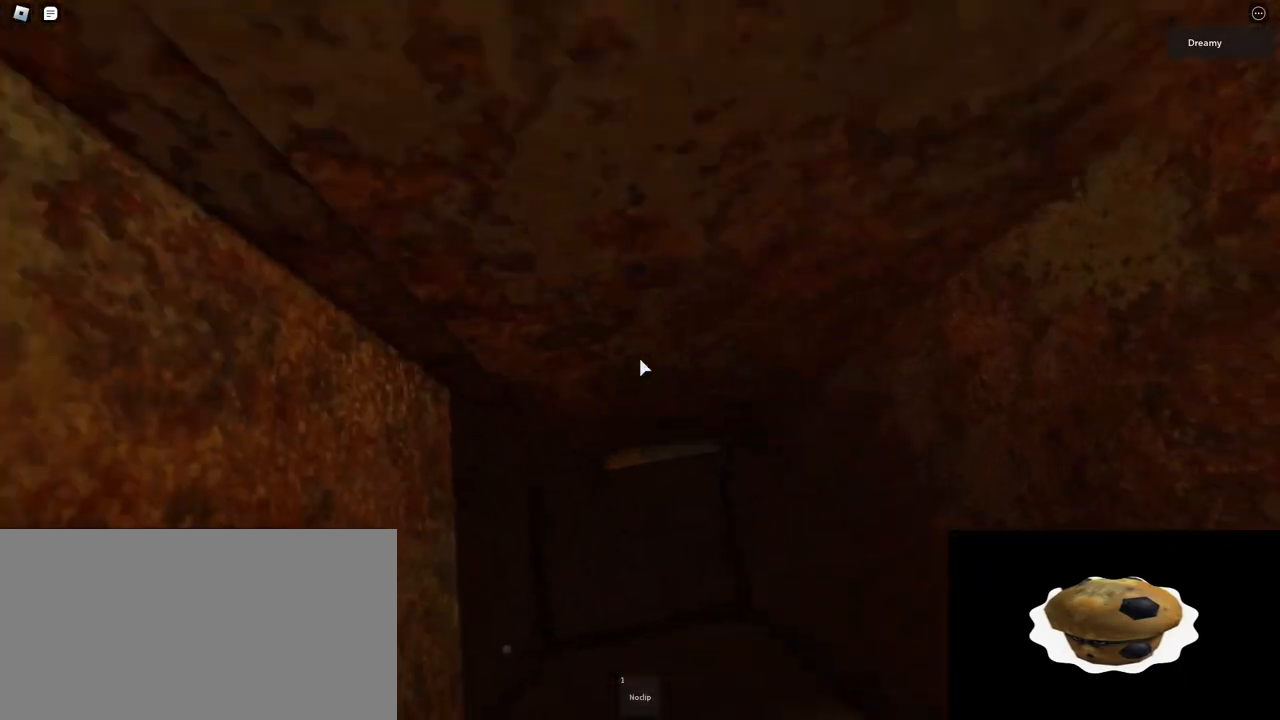
{"keys": [], "mouse": ["right"], "events": [[117, "a", "down"], [117, "w", "down"], [217, "a", "up"], [233, "w", "up"]]}
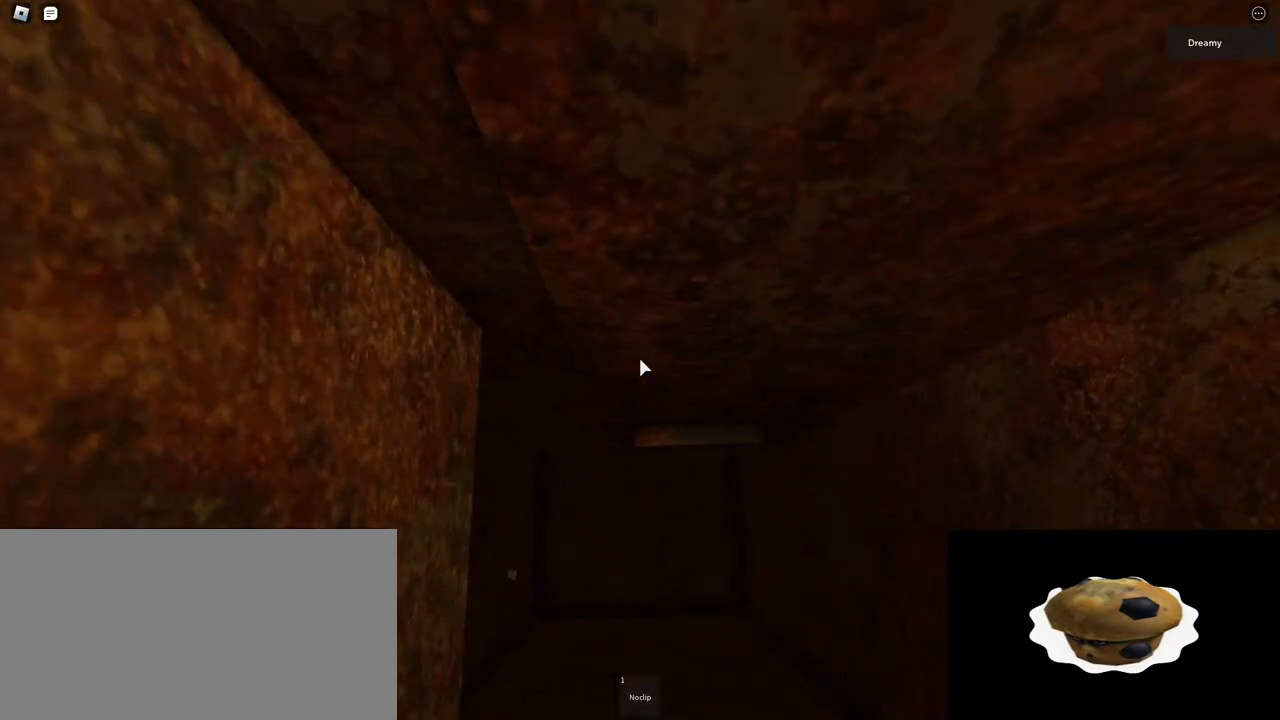
{"keys": ["a", "space"], "mouse": ["right"], "events": [[67, "w", "down"], [233, "w", "up"], [333, "a", "down"], [417, "space", "down"]]}
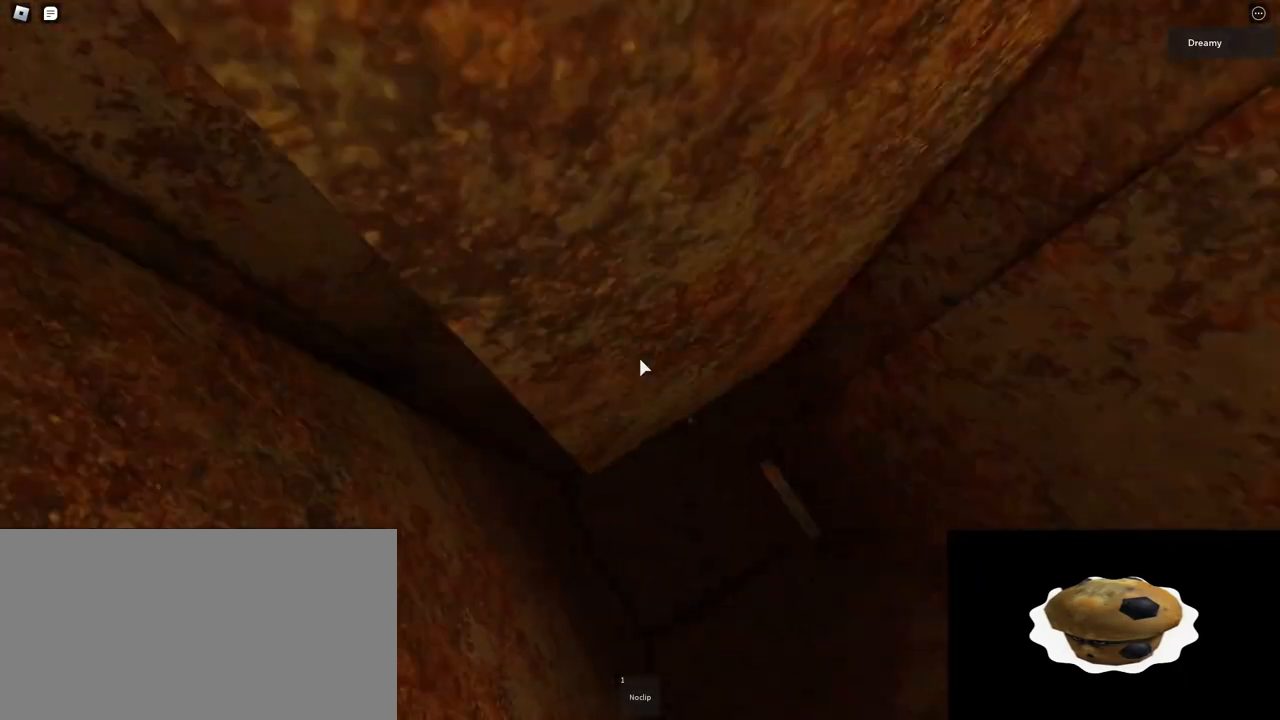
{"keys": ["a", "w"], "mouse": ["right"], "events": [[133, "space", "up"], [350, "w", "down"]]}
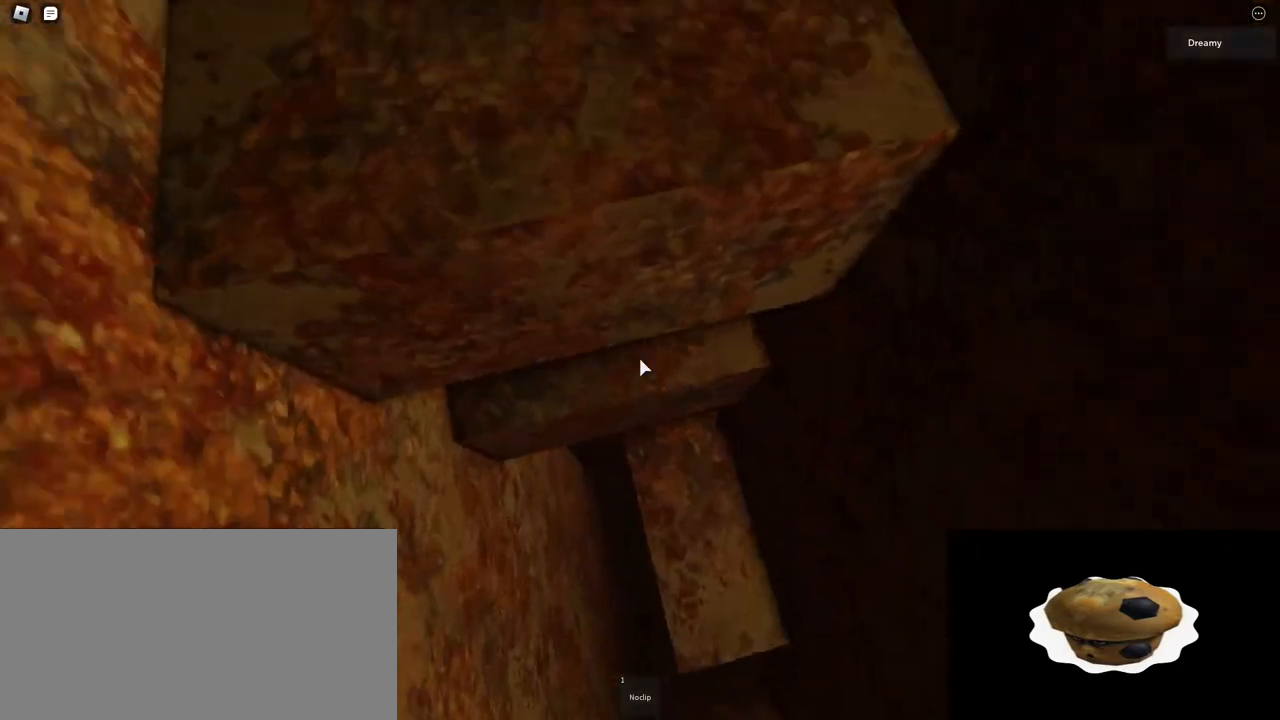
{"keys": ["w"], "mouse": ["right"], "events": [[100, "a", "up"], [167, "w", "up"], [350, "w", "down"]]}
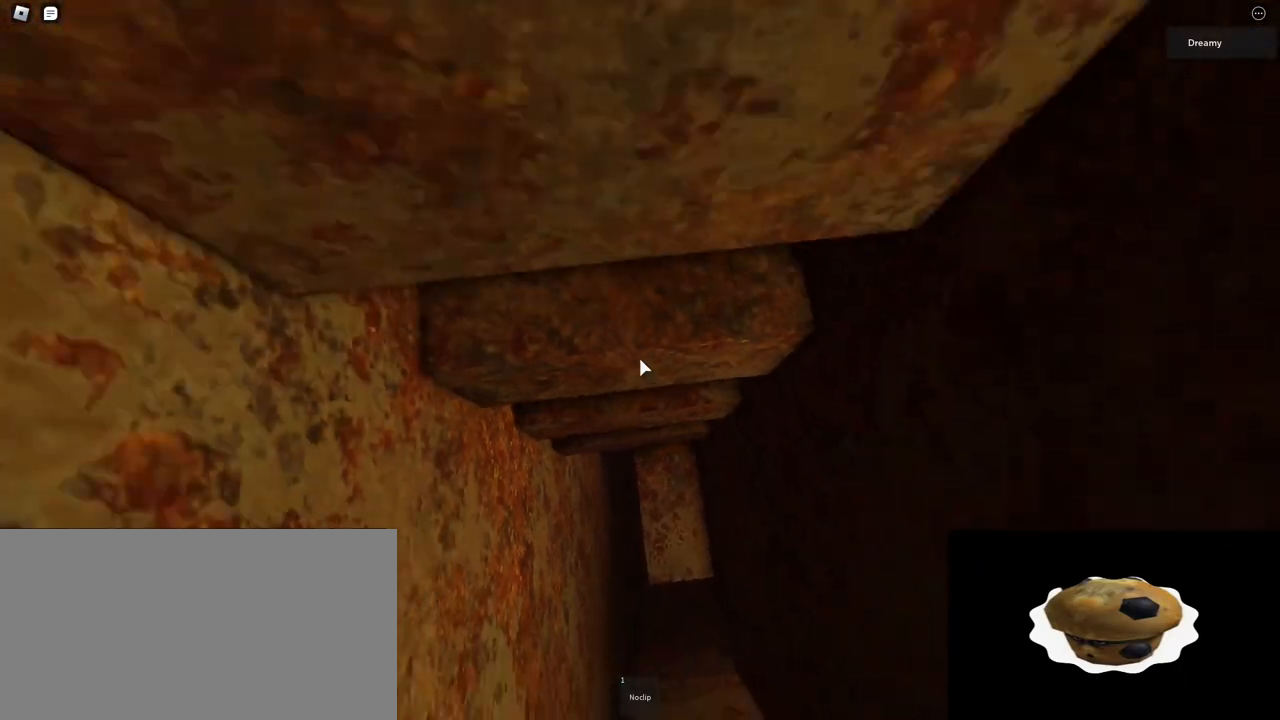
{"keys": [], "mouse": ["right"], "events": [[133, "w", "up"]]}
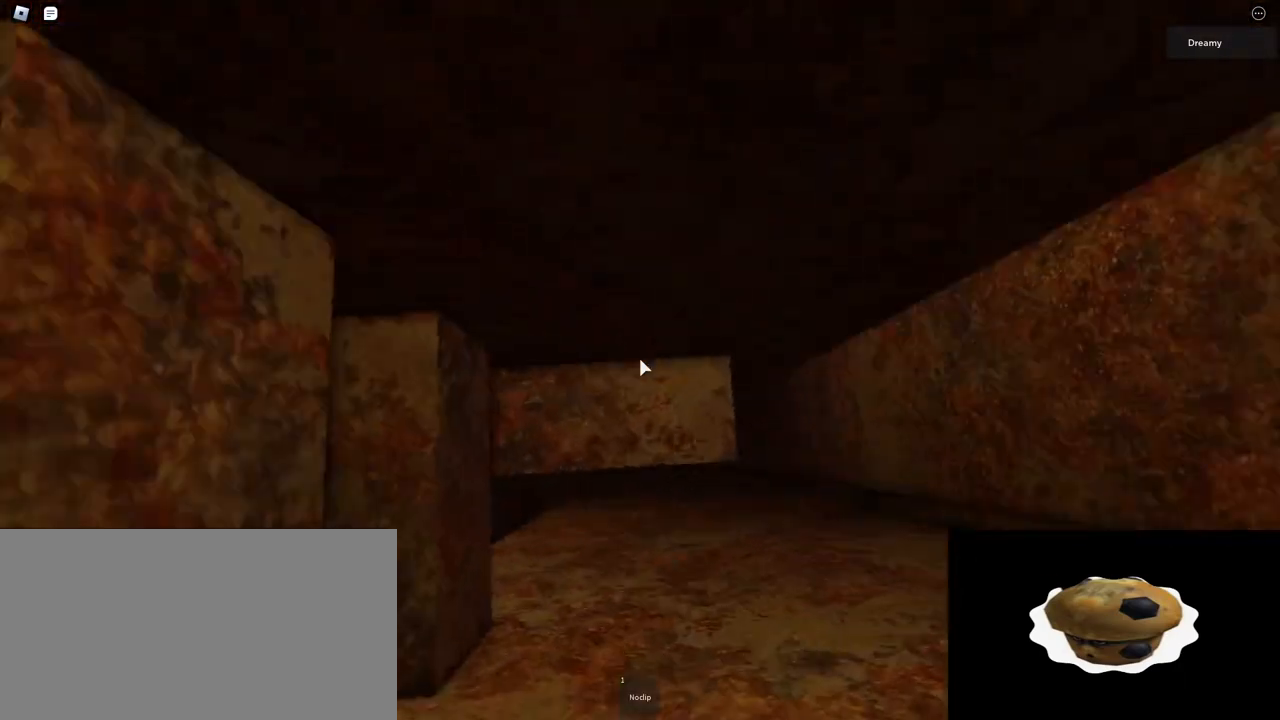
{"keys": ["a"], "mouse": ["right"], "events": [[50, "a", "down"], [67, "w", "down"], [167, "w", "up"], [183, "a", "up"], [300, "space", "down"], [450, "space", "up"], [483, "a", "down"]]}
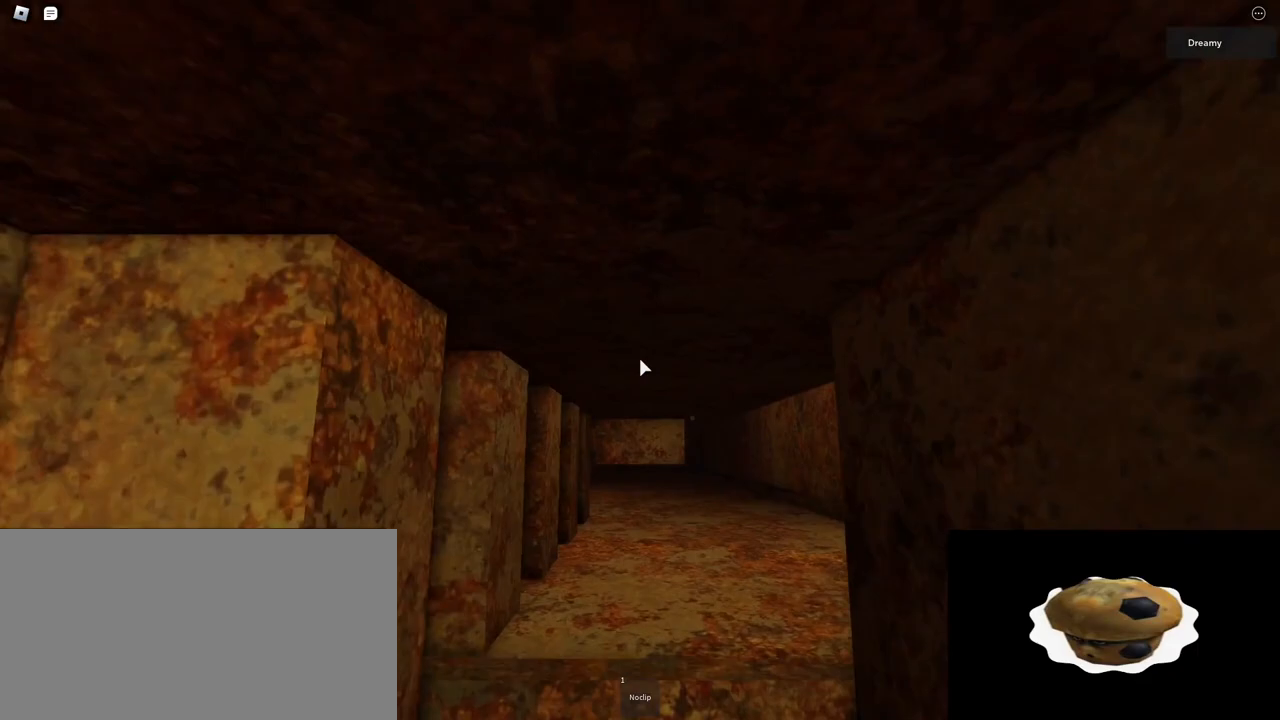
{"keys": [], "mouse": ["right"], "events": [[100, "a", "up"]]}
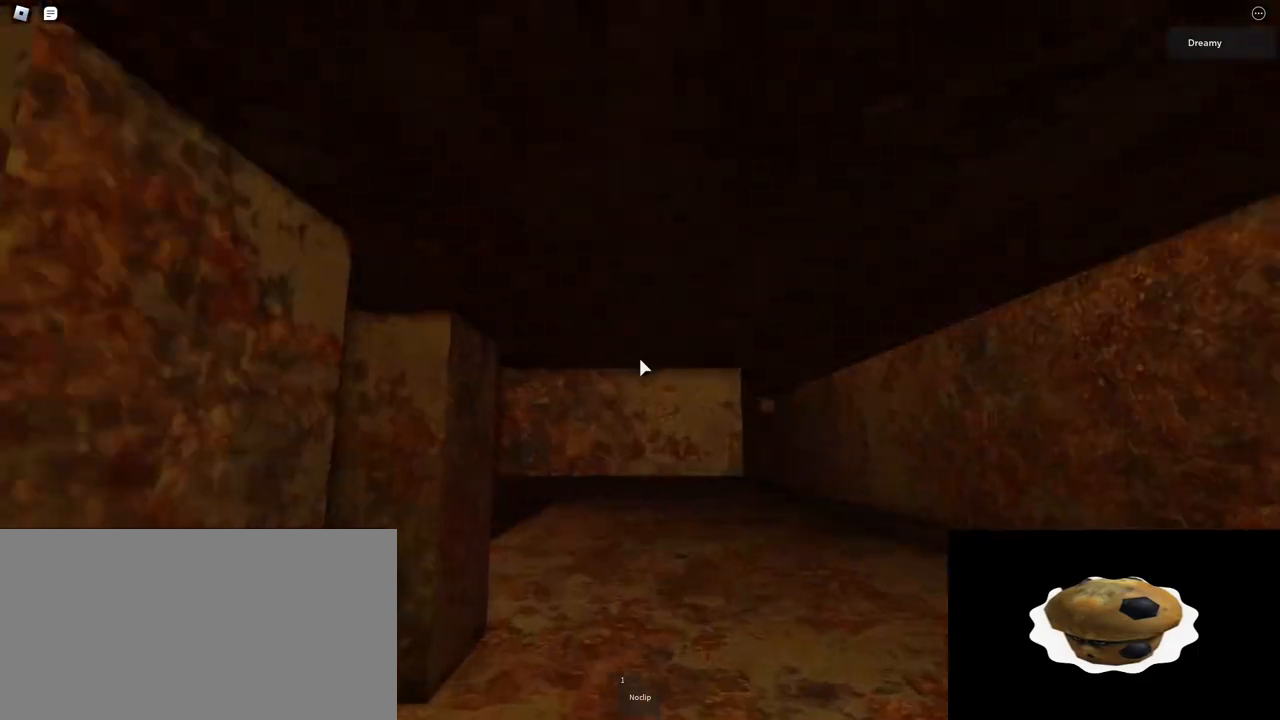
{"keys": [], "mouse": ["right"], "events": [[183, "space", "down"], [283, "space", "up"]]}
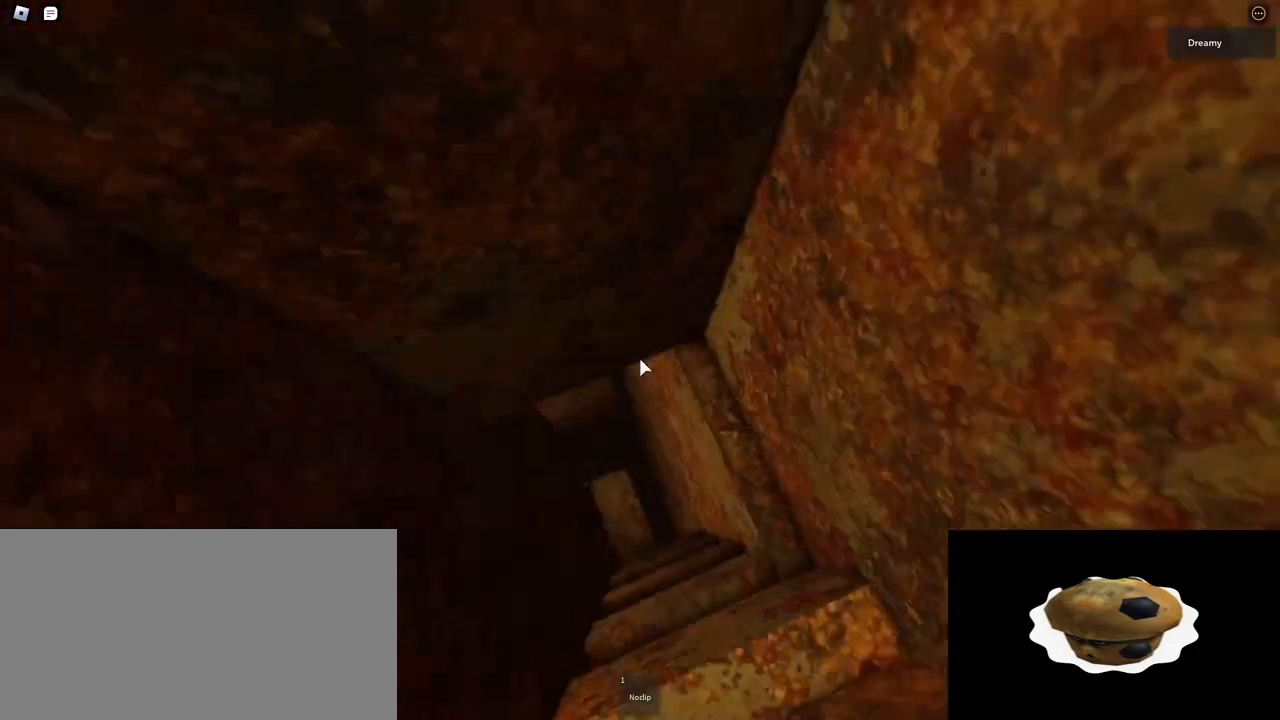
{"keys": ["d", "space"], "mouse": ["right"], "events": [[167, "d", "down"], [167, "w", "down"], [433, "w", "up"], [483, "space", "down"]]}
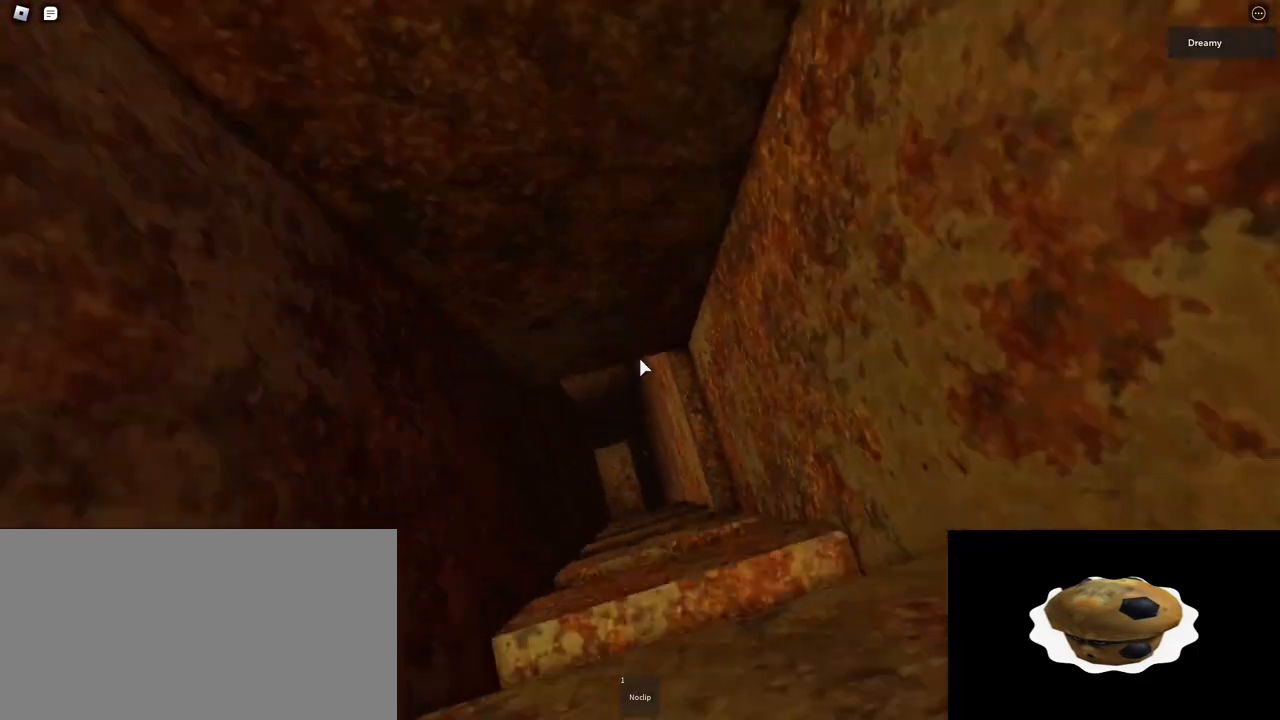
{"keys": ["w"], "mouse": ["right"], "events": [[17, "d", "up"], [150, "d", "down"], [167, "space", "up"], [233, "w", "down"], [400, "d", "up"]]}
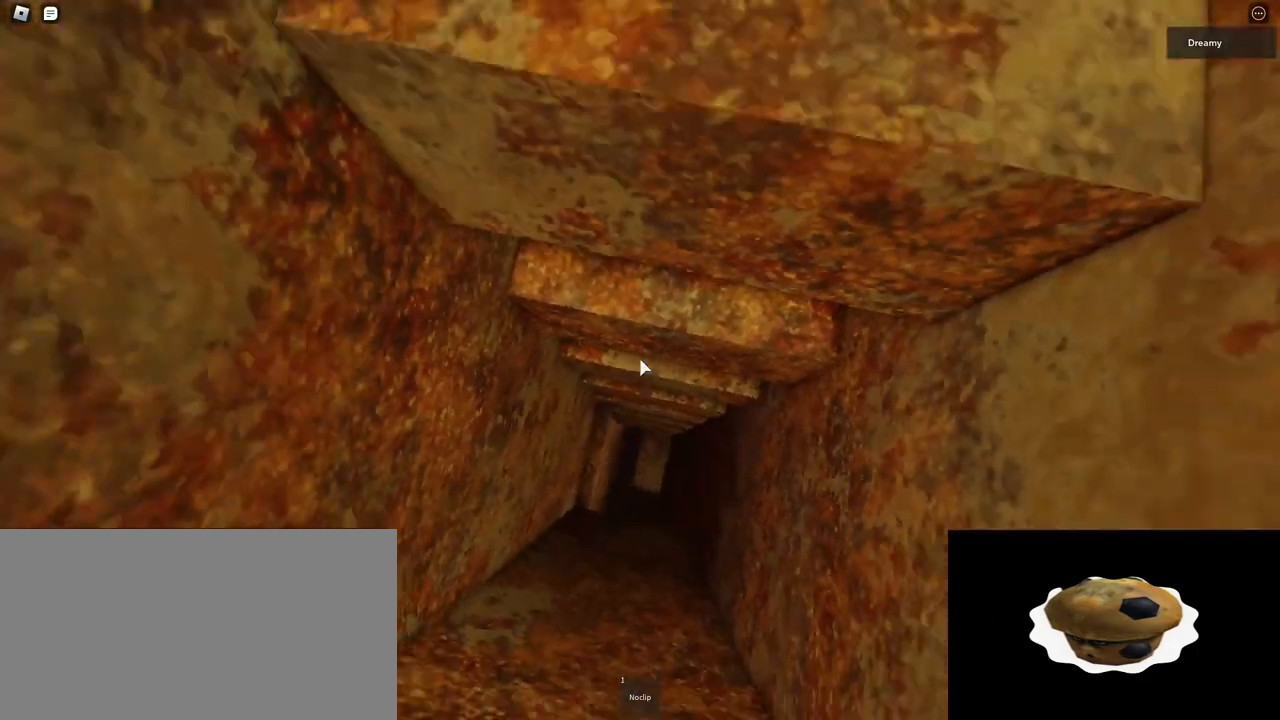
{"keys": ["space", "w"], "mouse": ["right"]}
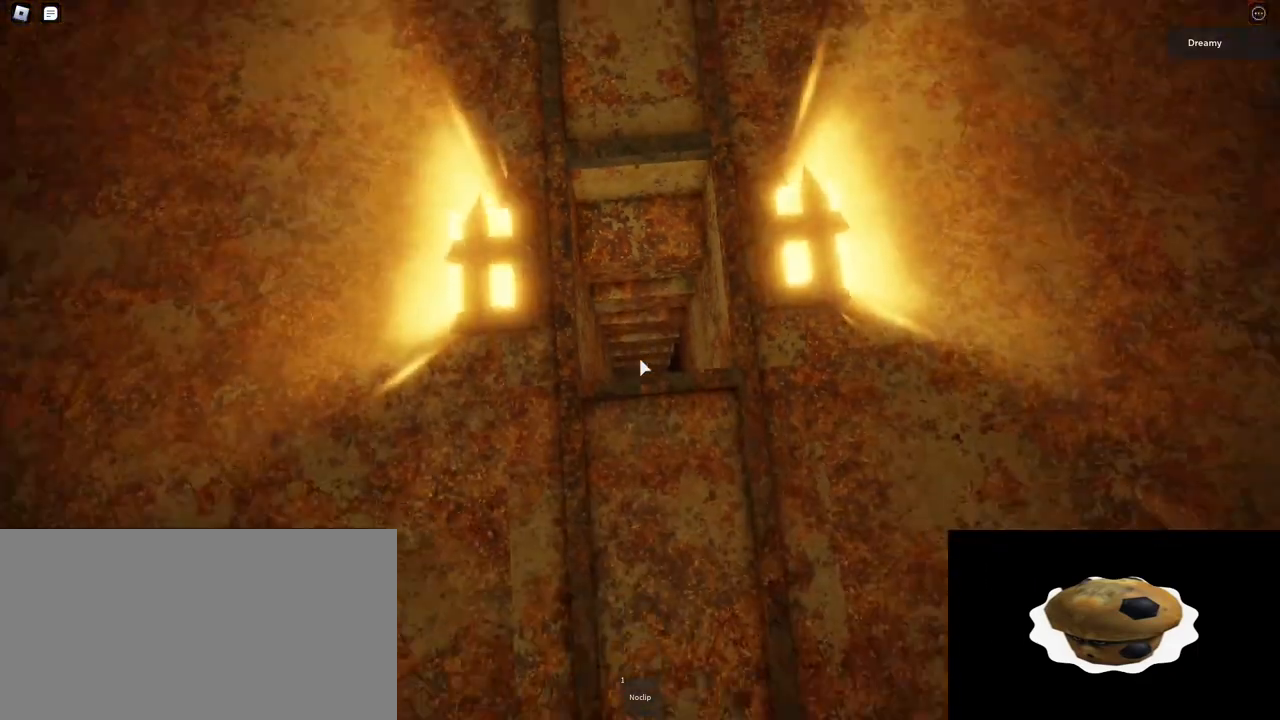
{"keys": ["w"], "mouse": ["right"], "events": [[267, "mouse_right", "up"], [350, "mouse_right", "down"], [467, "space", "up"]]}